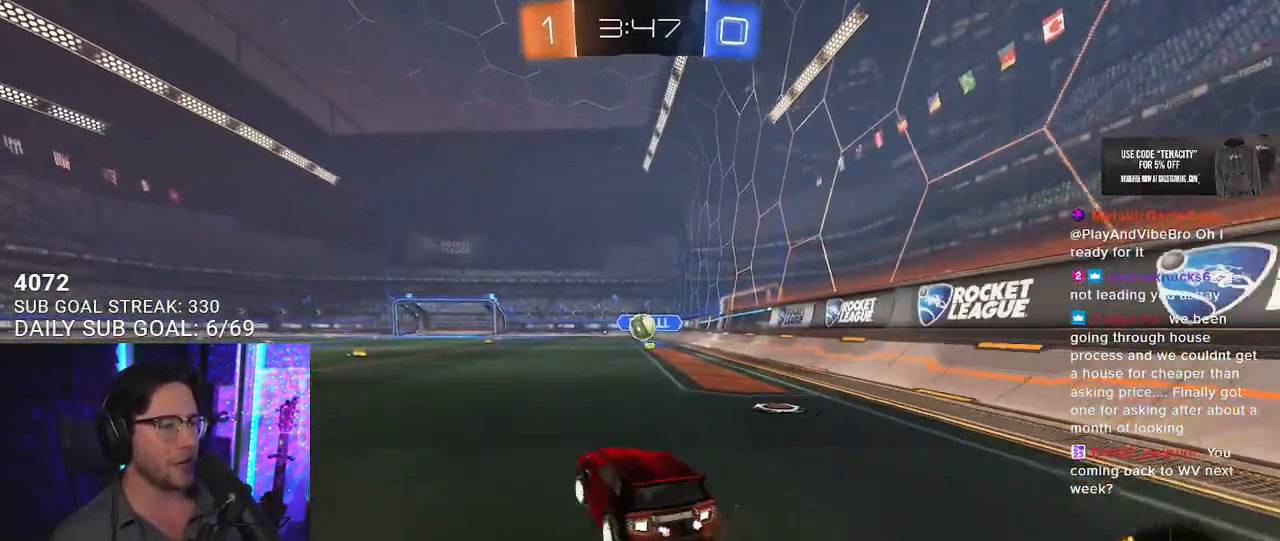
Gameplay with a controller (PlayStation layout); each line is a JSON object with the inputs held at the frame after it. "button_events" lists button changes between this image and that frame as [ms after this image, input, new state], when the widget could be followed in between (sticks are given only as held states). This document gives stick clicks only as held states, not as events. Not read: R1.
{"buttons": ["R2"], "left_stick": "left", "right_stick": "center", "button_events": [[150, "SQUARE", "up"]]}
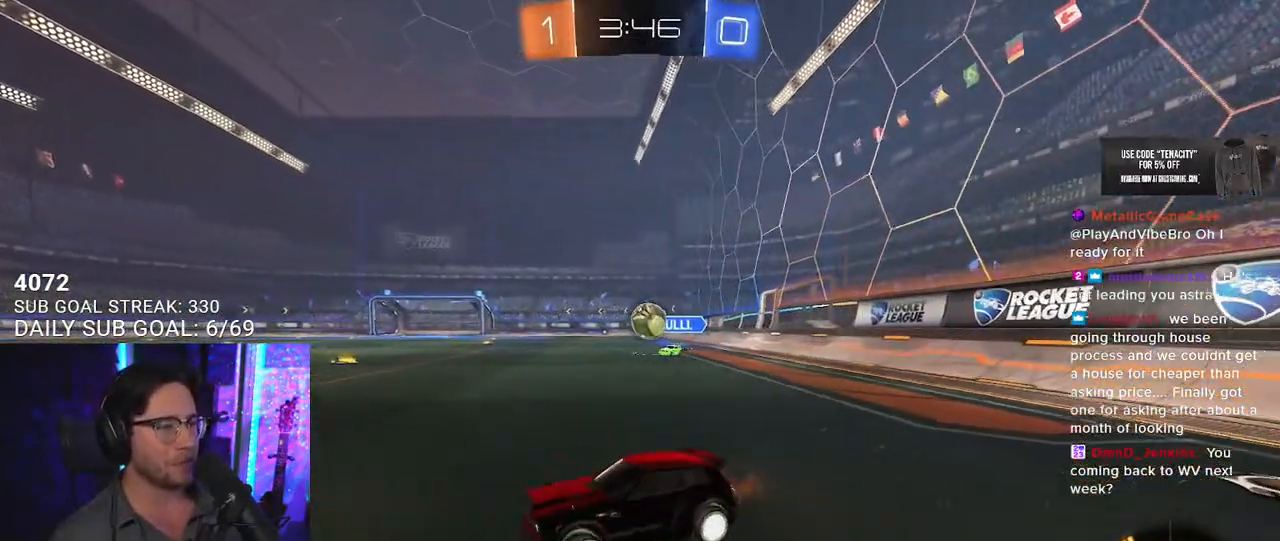
{"buttons": ["R2"], "left_stick": "up-right", "right_stick": "center", "button_events": []}
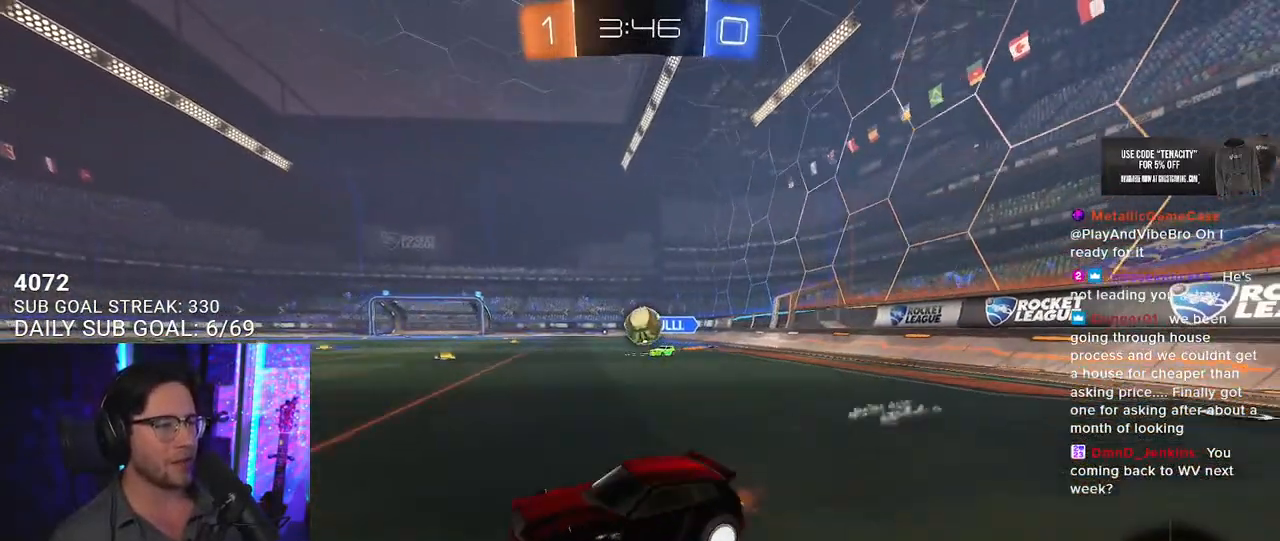
{"buttons": ["R2"], "left_stick": "left", "right_stick": "center", "button_events": []}
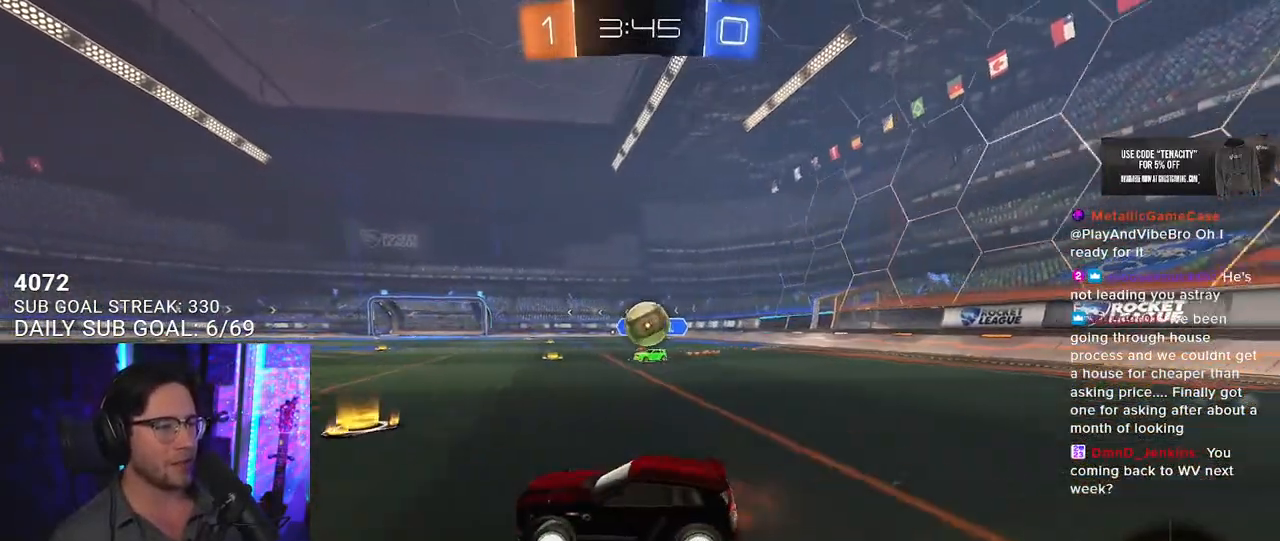
{"buttons": ["R2"], "left_stick": "left", "right_stick": "center", "button_events": []}
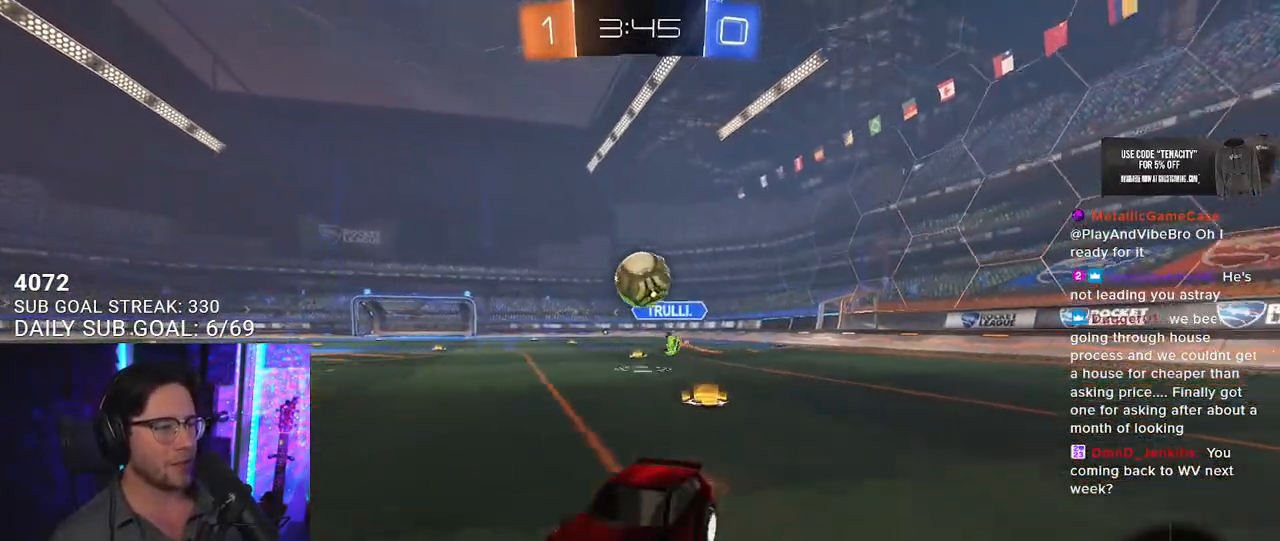
{"buttons": ["R2"], "left_stick": "right", "right_stick": "center", "button_events": [[250, "SQUARE", "down"], [267, "L2", "down"], [400, "L2", "up"], [400, "SQUARE", "up"]]}
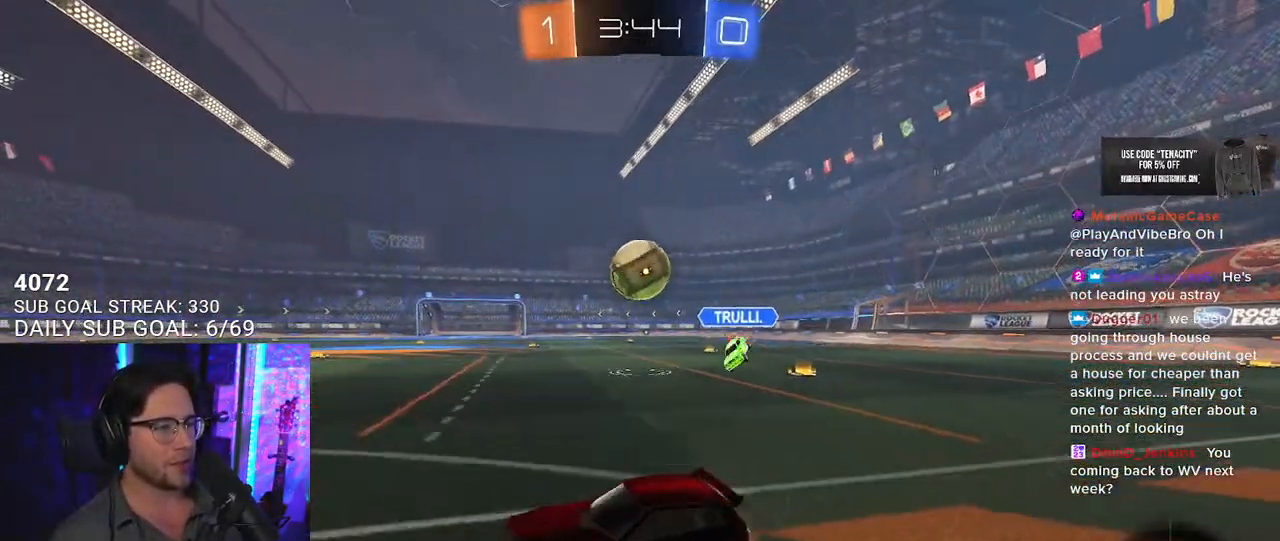
{"buttons": ["R2"], "left_stick": "right", "right_stick": "center", "button_events": [[100, "R2", "up"], [250, "R2", "down"]]}
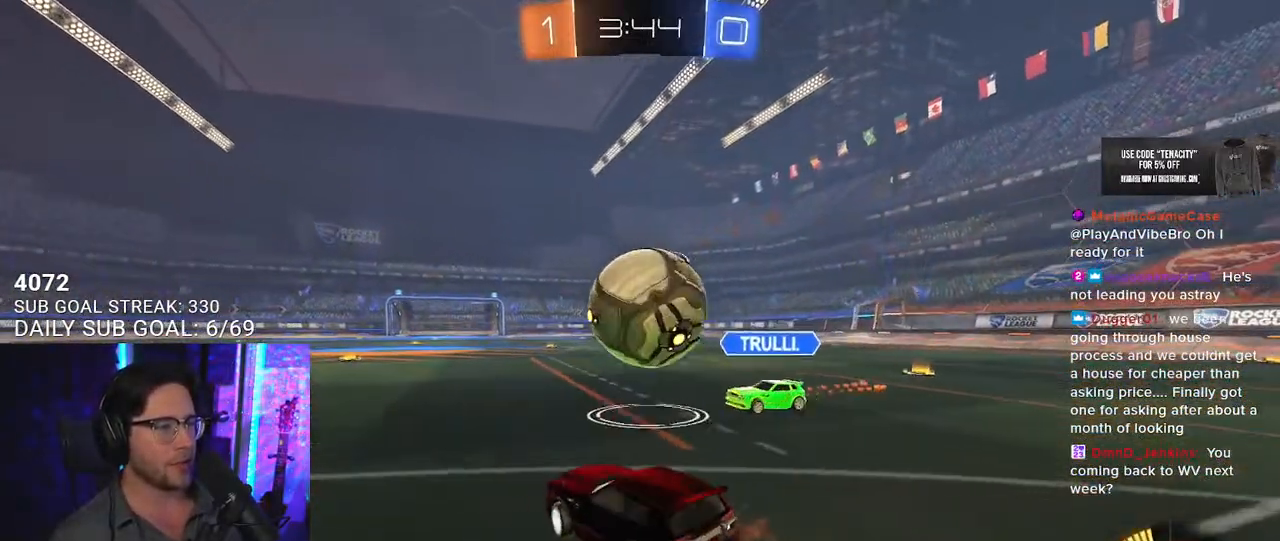
{"buttons": ["R2"], "left_stick": "center", "right_stick": "center", "button_events": []}
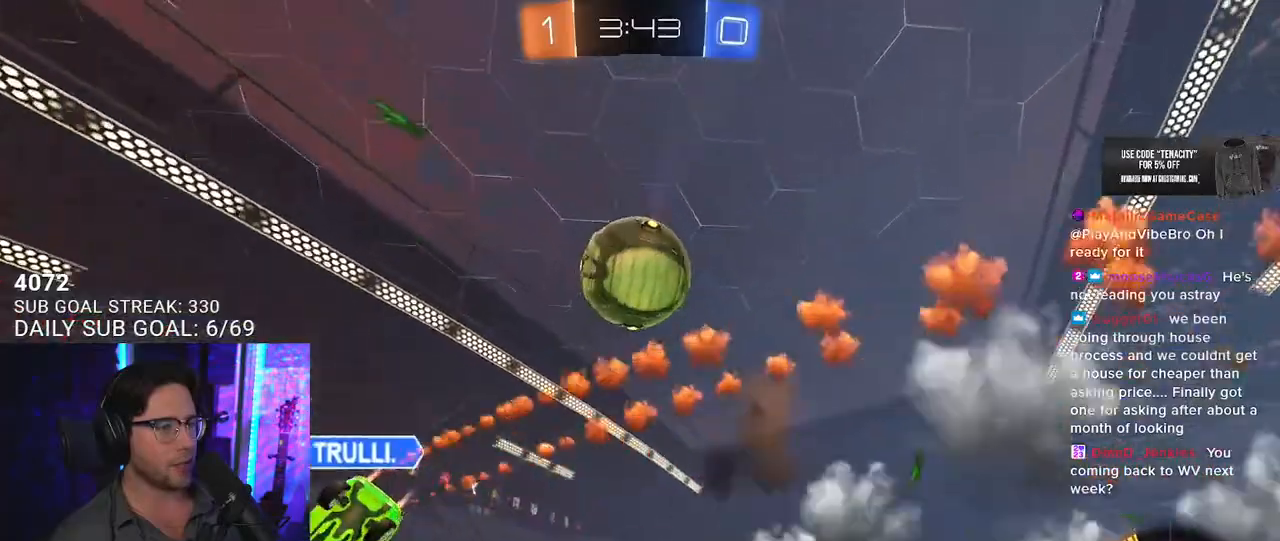
{"buttons": ["R2"], "left_stick": "left", "right_stick": "center", "button_events": [[183, "TRIANGLE", "down"], [300, "TRIANGLE", "up"]]}
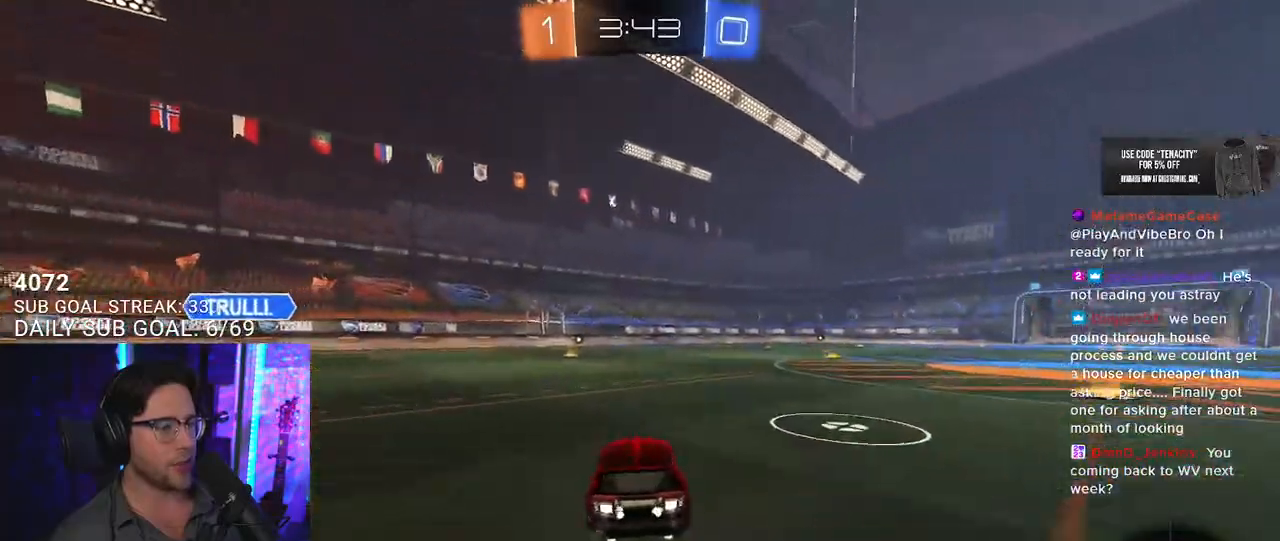
{"buttons": ["R2"], "left_stick": "center", "right_stick": "center", "button_events": []}
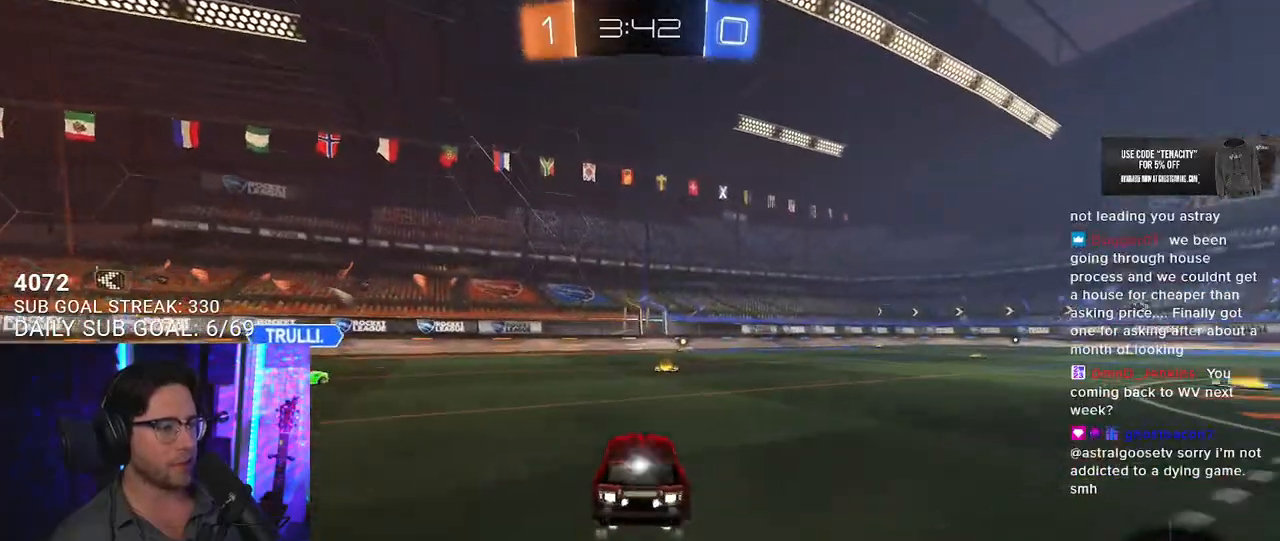
{"buttons": ["R2"], "left_stick": "center", "right_stick": "center", "button_events": []}
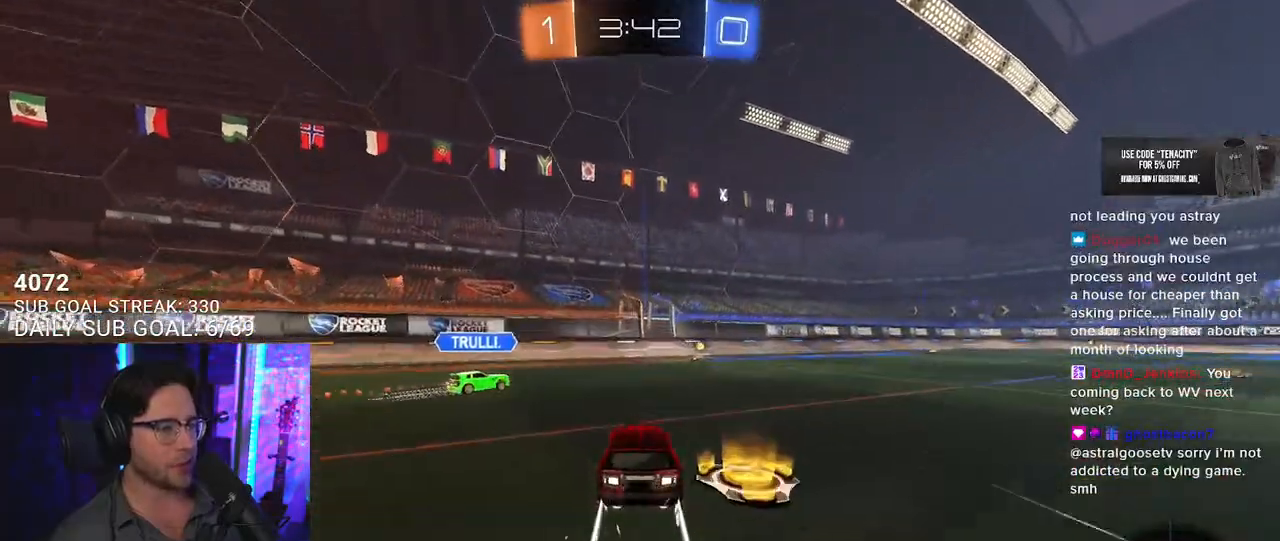
{"buttons": ["R2"], "left_stick": "right", "right_stick": "center", "button_events": [[100, "TRIANGLE", "down"], [200, "TRIANGLE", "up"], [283, "SQUARE", "down"], [450, "SQUARE", "up"]]}
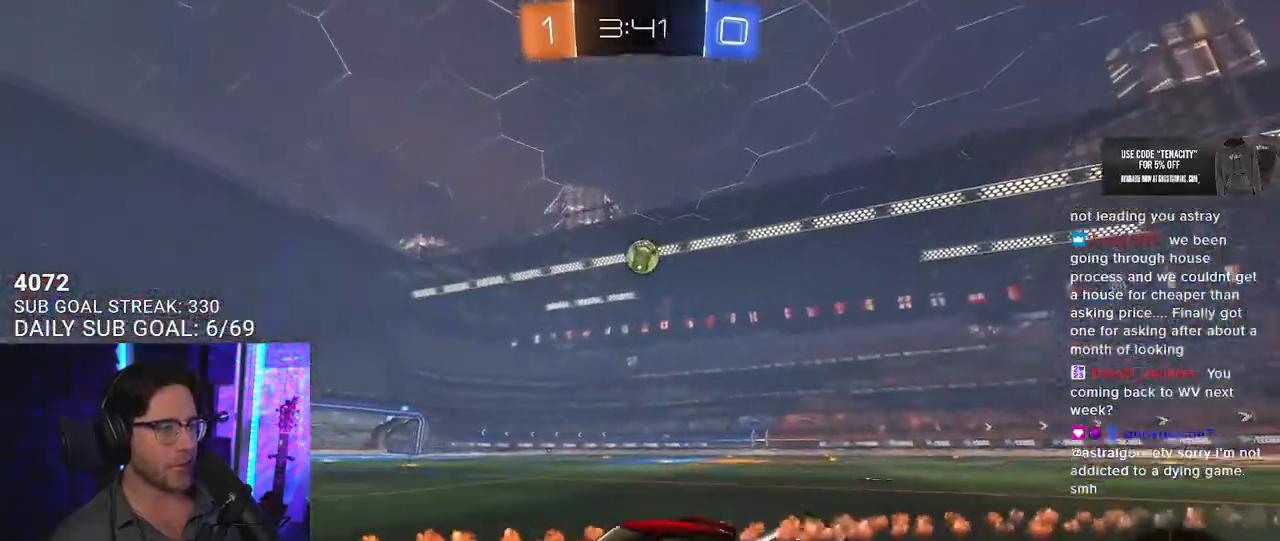
{"buttons": ["R2"], "left_stick": "center", "right_stick": "center", "button_events": []}
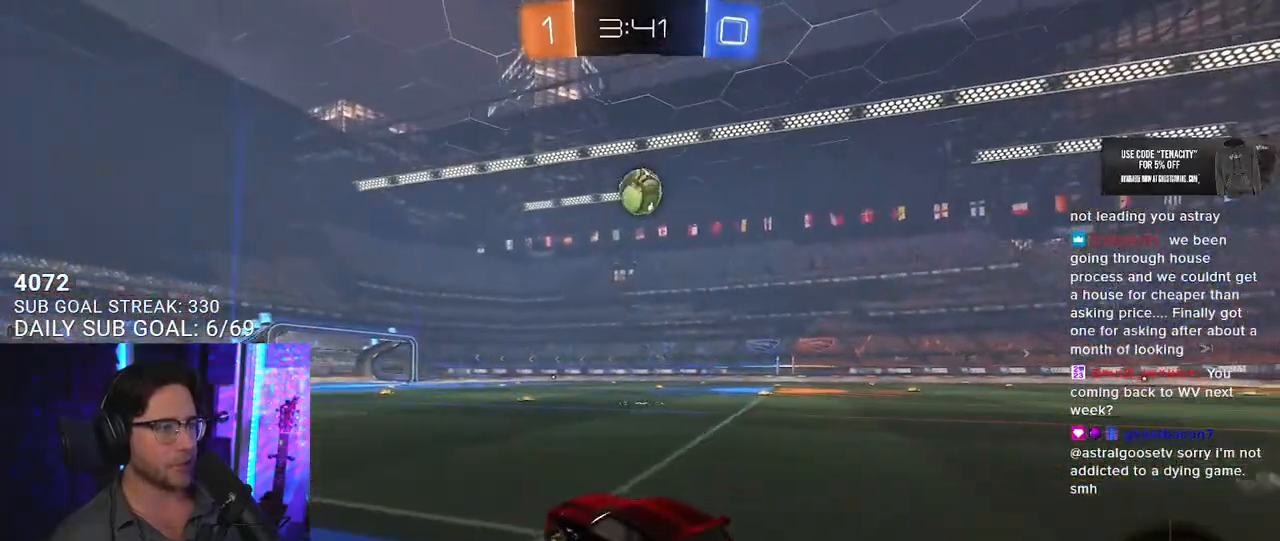
{"buttons": ["CROSS", "R2"], "left_stick": "down", "right_stick": "center", "button_events": [[450, "CROSS", "down"]]}
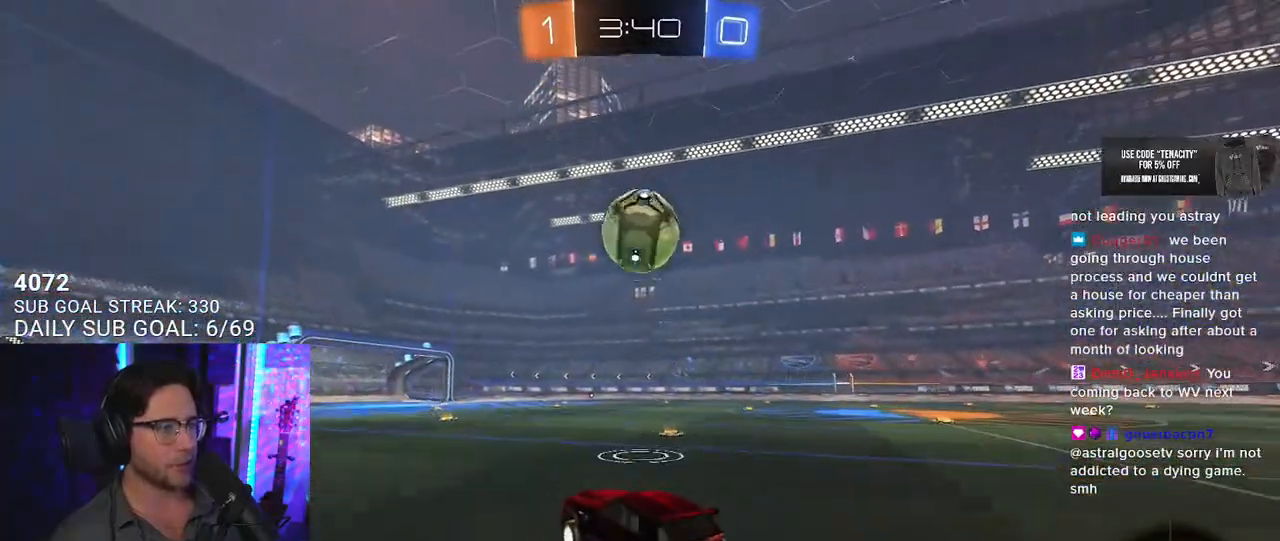
{"buttons": ["R2", "L3"], "left_stick": "down", "right_stick": "center", "button_events": [[133, "CROSS", "up"], [200, "L2", "down"], [250, "CROSS", "down"], [350, "CROSS", "up"], [417, "L2", "up"]]}
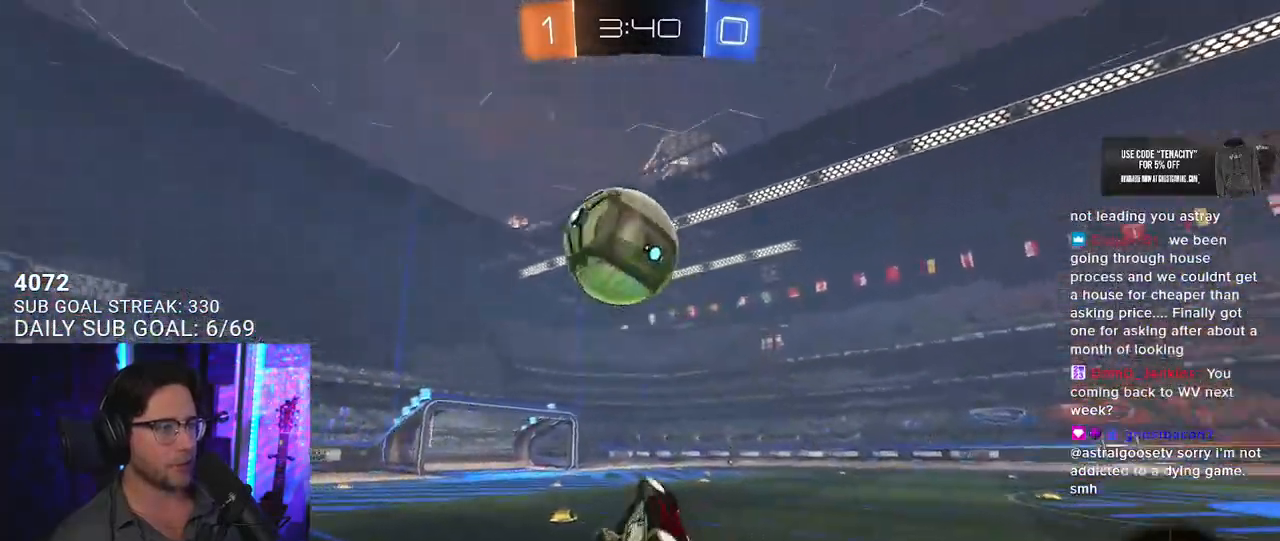
{"buttons": ["R2"], "left_stick": "down-left", "right_stick": "center", "button_events": [[250, "TRIANGLE", "down"], [350, "TRIANGLE", "up"]]}
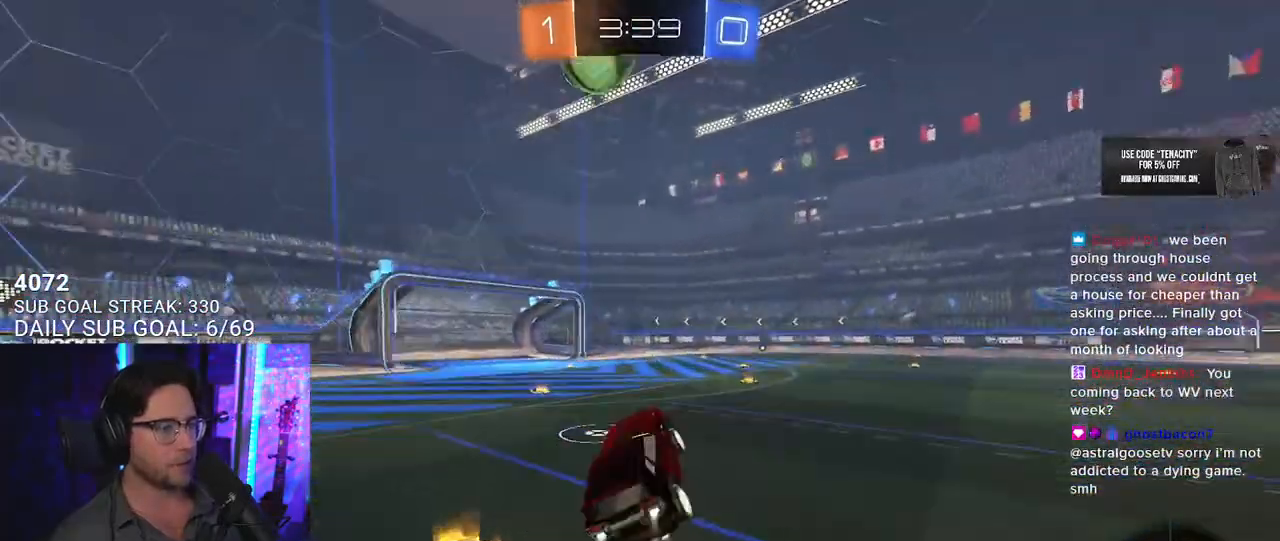
{"buttons": ["R2"], "left_stick": "center", "right_stick": "center", "button_events": [[417, "L2", "down"], [483, "L2", "up"]]}
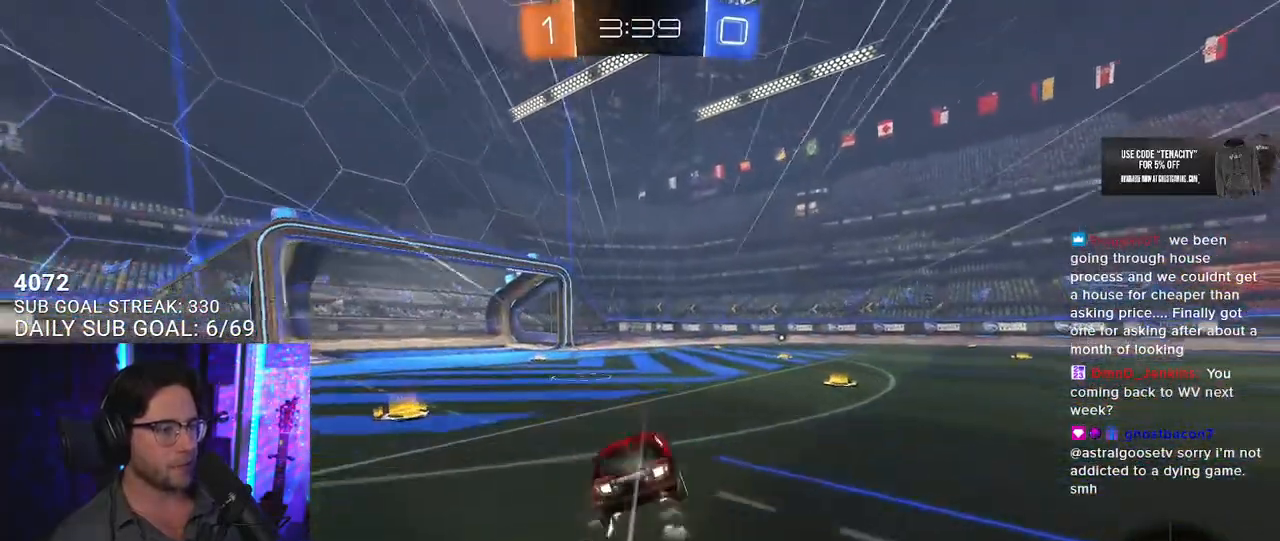
{"buttons": ["R2"], "left_stick": "right", "right_stick": "center", "button_events": [[300, "TRIANGLE", "down"], [400, "TRIANGLE", "up"]]}
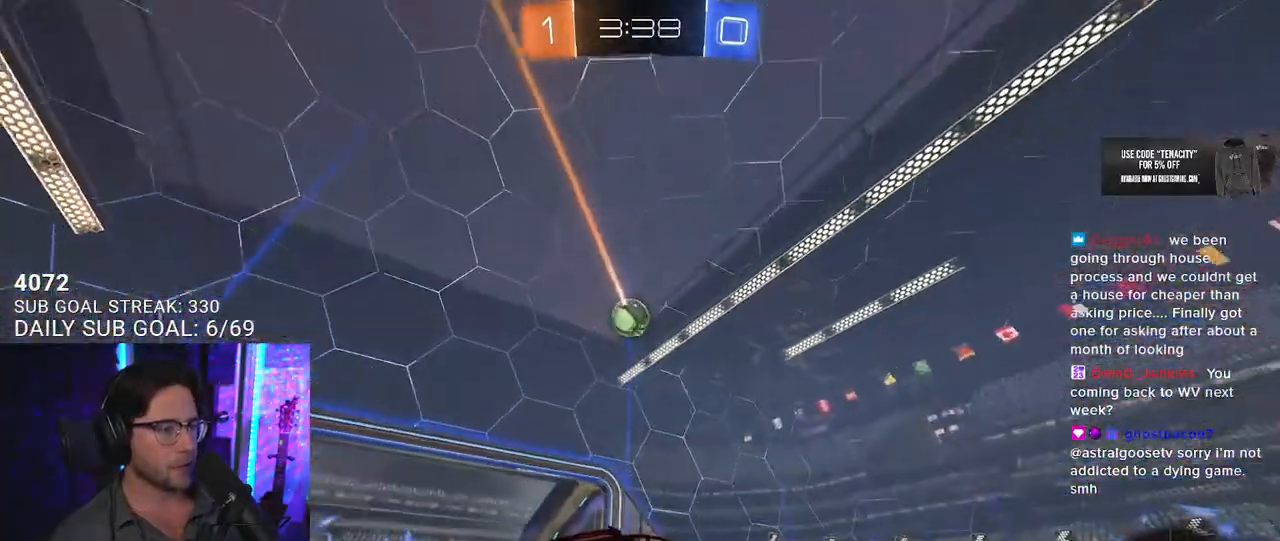
{"buttons": ["R2"], "left_stick": "left", "right_stick": "center", "button_events": []}
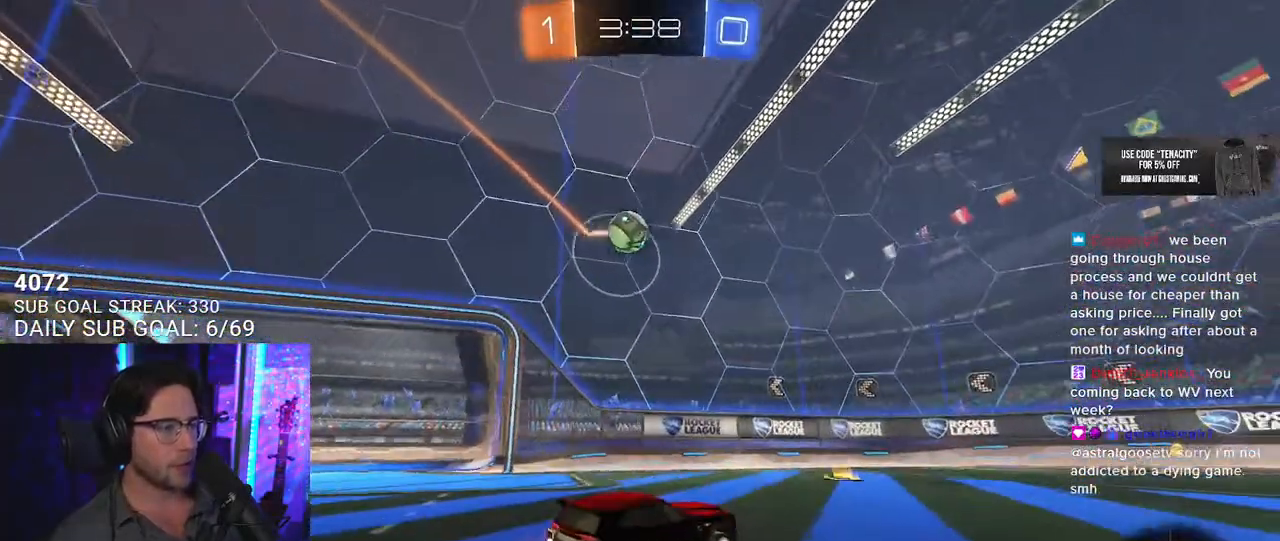
{"buttons": ["R2"], "left_stick": "center", "right_stick": "center", "button_events": [[200, "TRIANGLE", "down"], [333, "TRIANGLE", "up"]]}
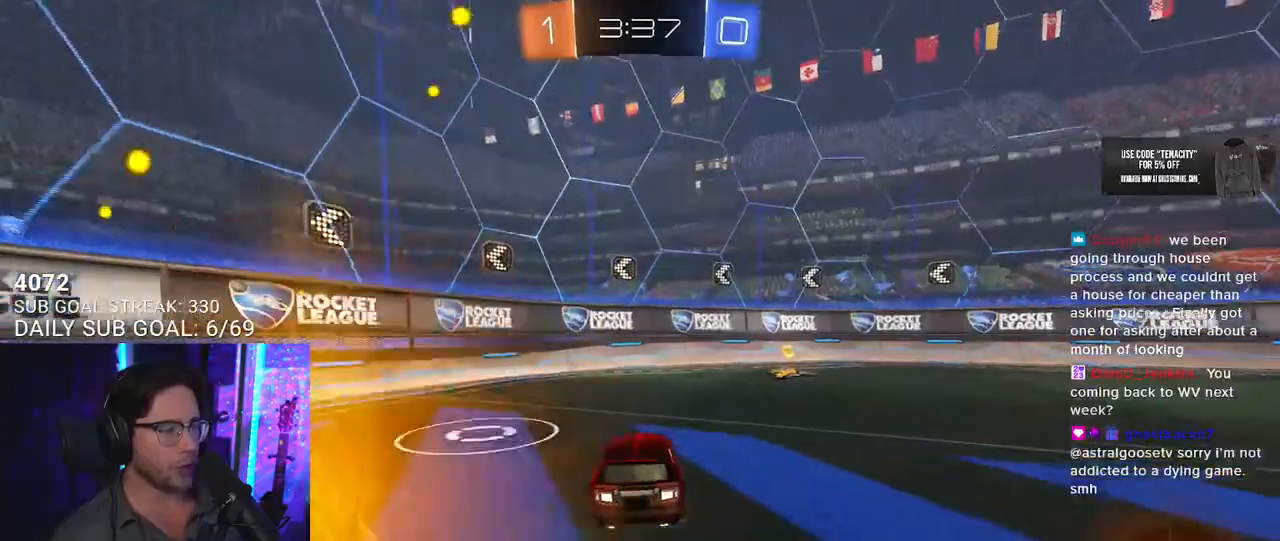
{"buttons": ["R2"], "left_stick": "right", "right_stick": "center", "button_events": [[117, "TRIANGLE", "down"], [233, "TRIANGLE", "up"]]}
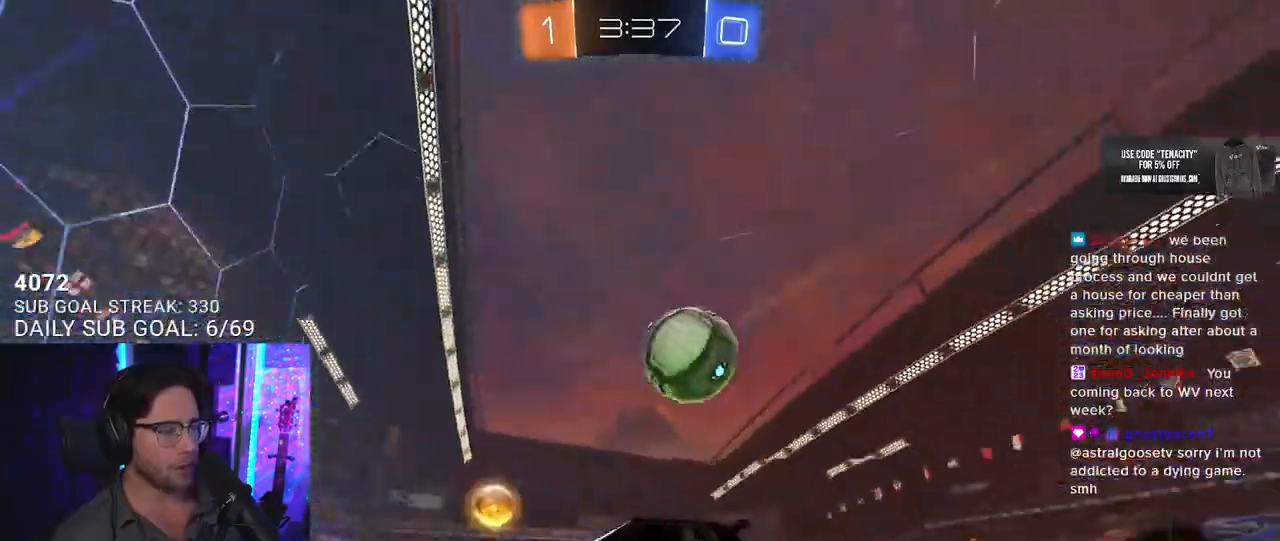
{"buttons": ["R2"], "left_stick": "center", "right_stick": "center", "button_events": []}
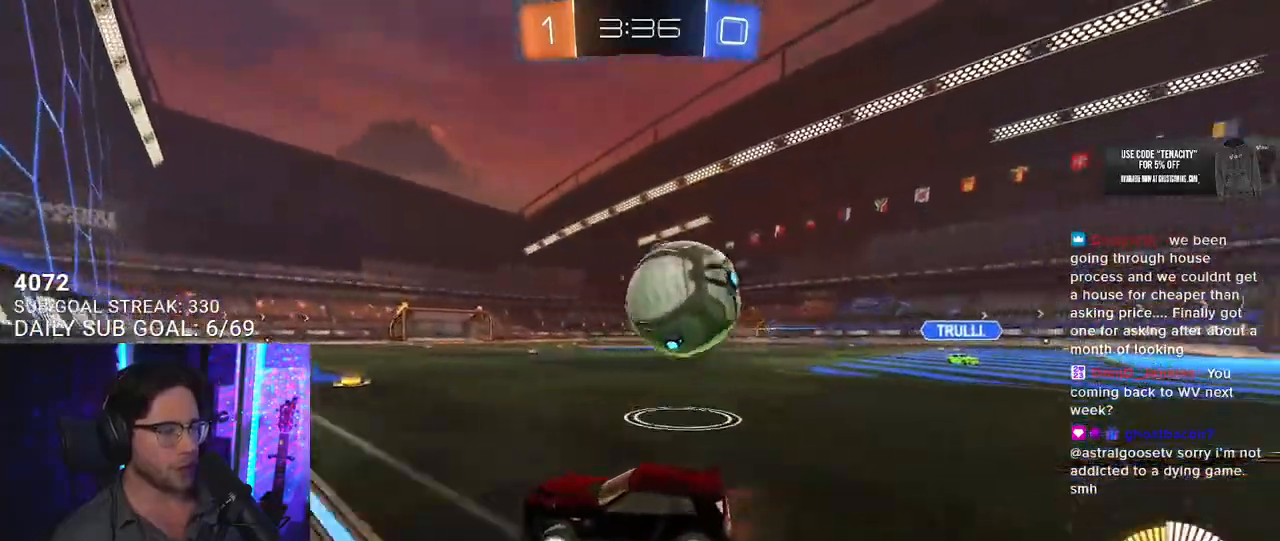
{"buttons": ["R2"], "left_stick": "up-right", "right_stick": "center", "button_events": [[183, "R2", "up"], [233, "L2", "down"], [333, "R2", "down"], [367, "L2", "up"]]}
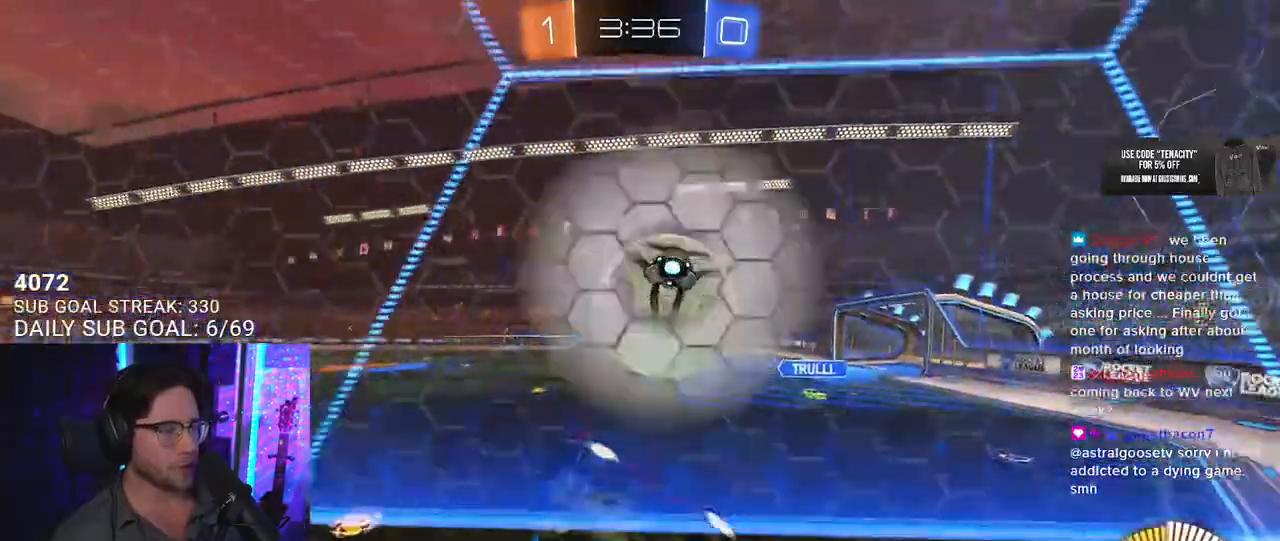
{"buttons": [], "left_stick": "center", "right_stick": "center", "button_events": [[100, "R2", "up"], [150, "L2", "down"], [283, "R2", "down"], [300, "L2", "up"], [500, "R2", "up"]]}
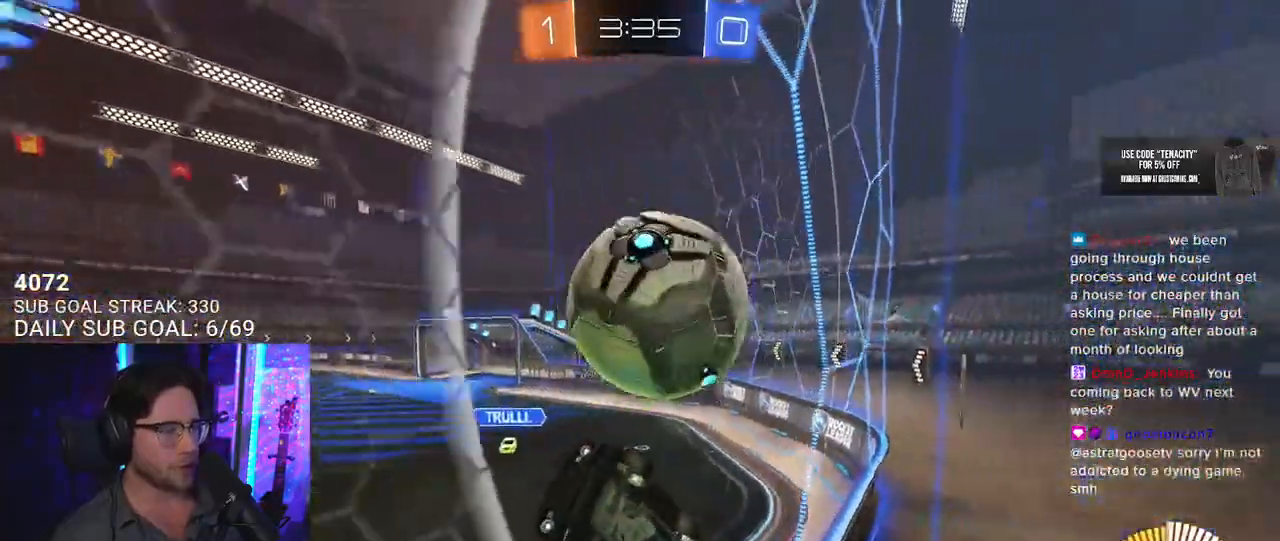
{"buttons": ["R2"], "left_stick": "down-left", "right_stick": "center", "button_events": [[100, "L2", "down"], [117, "R2", "down"], [333, "L2", "up"]]}
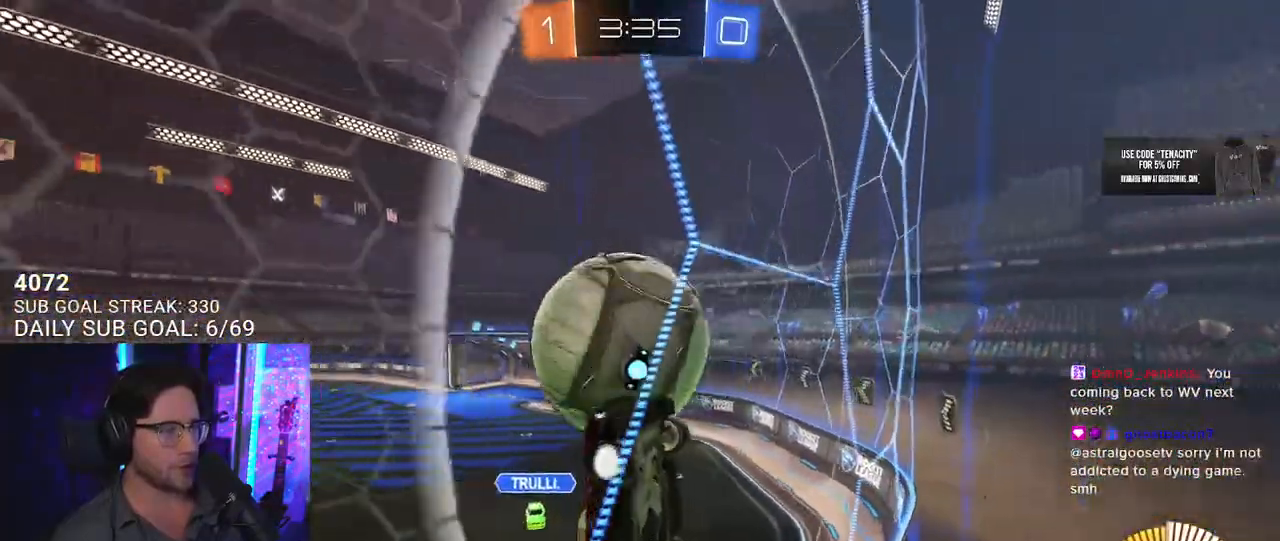
{"buttons": ["R2", "L3"], "left_stick": "left", "right_stick": "center", "button_events": [[33, "R2", "up"], [50, "L2", "down"], [167, "CROSS", "down"], [183, "R2", "down"], [200, "L2", "up"], [267, "CROSS", "up"]]}
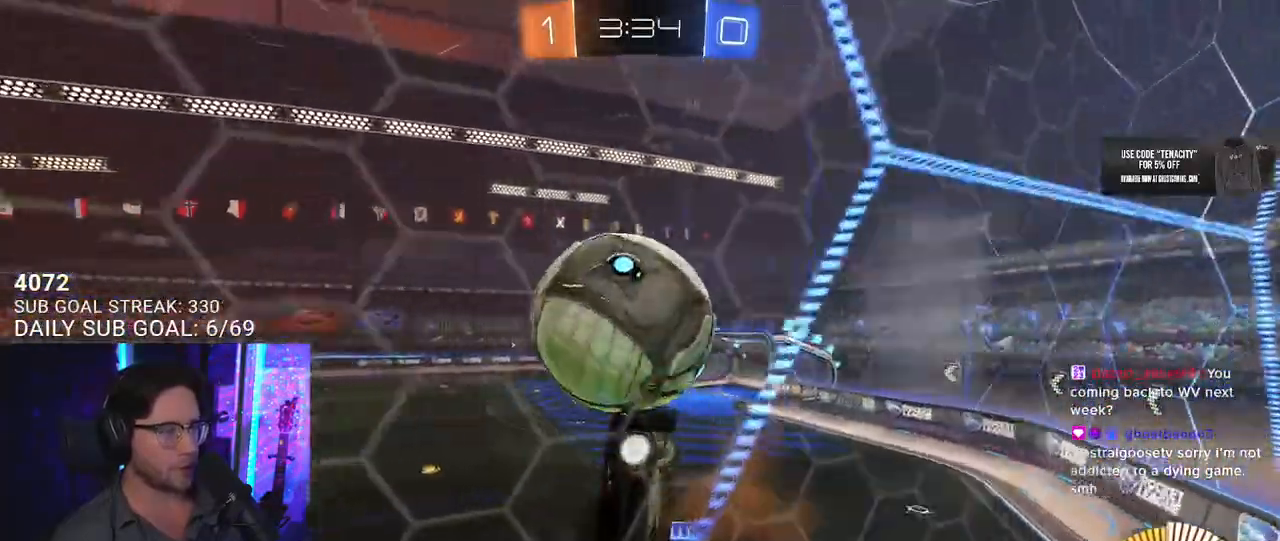
{"buttons": ["CROSS", "L2", "R2"], "left_stick": "up-right", "right_stick": "center", "button_events": [[500, "CROSS", "down"], [500, "L2", "down"]]}
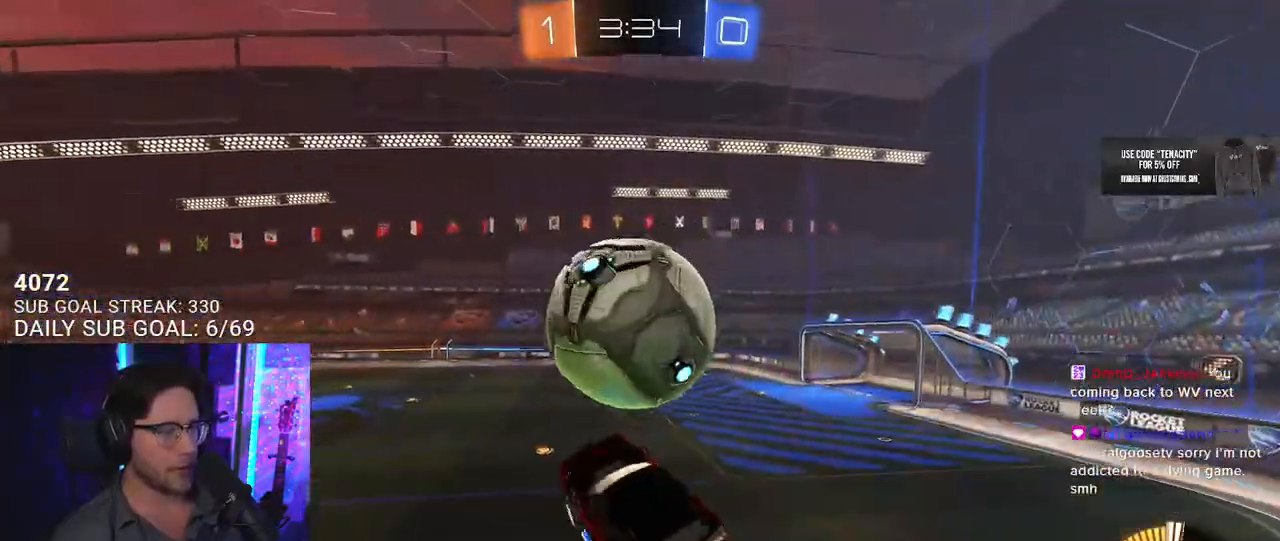
{"buttons": ["R2"], "left_stick": "up", "right_stick": "center", "button_events": [[67, "L2", "up"], [150, "CROSS", "up"]]}
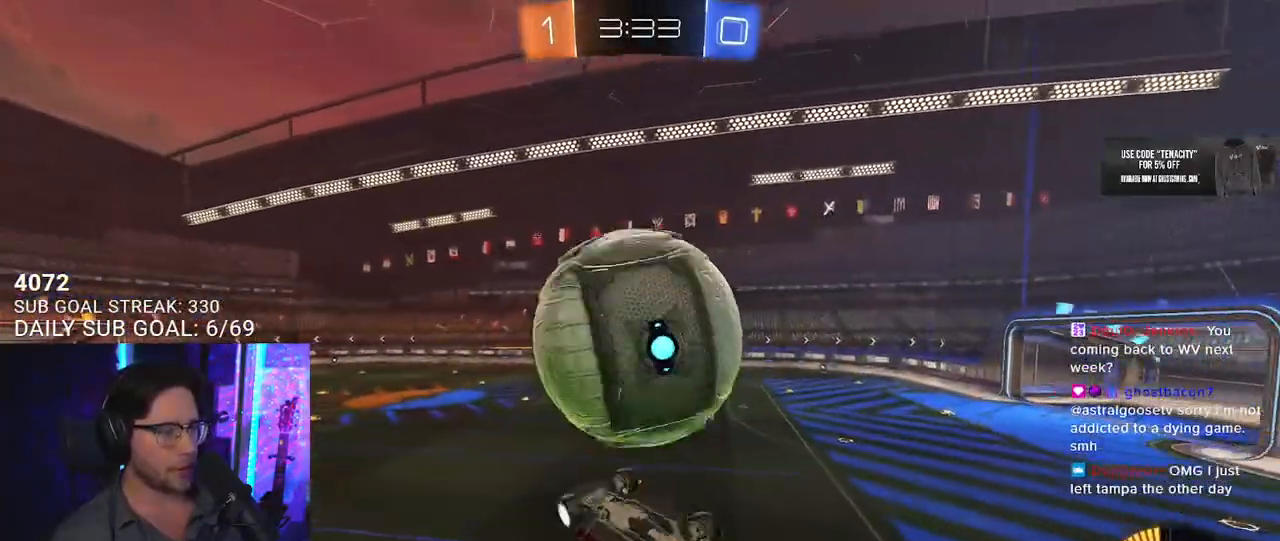
{"buttons": ["R2", "L3"], "left_stick": "down", "right_stick": "center", "button_events": []}
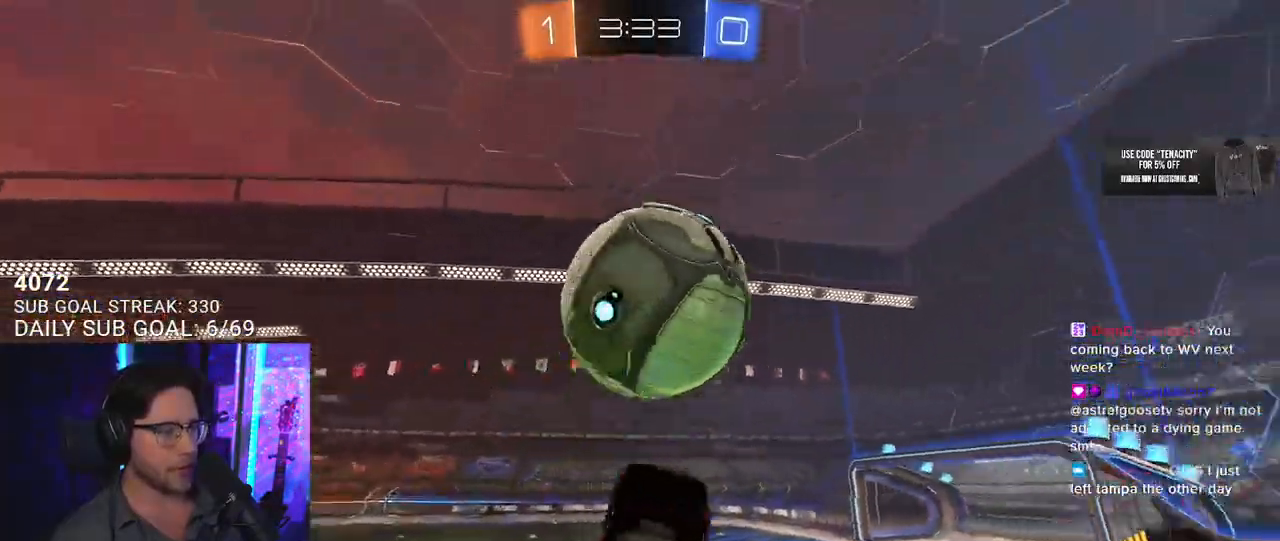
{"buttons": ["TRIANGLE", "R2", "L3"], "left_stick": "left", "right_stick": "center", "button_events": [[483, "TRIANGLE", "down"]]}